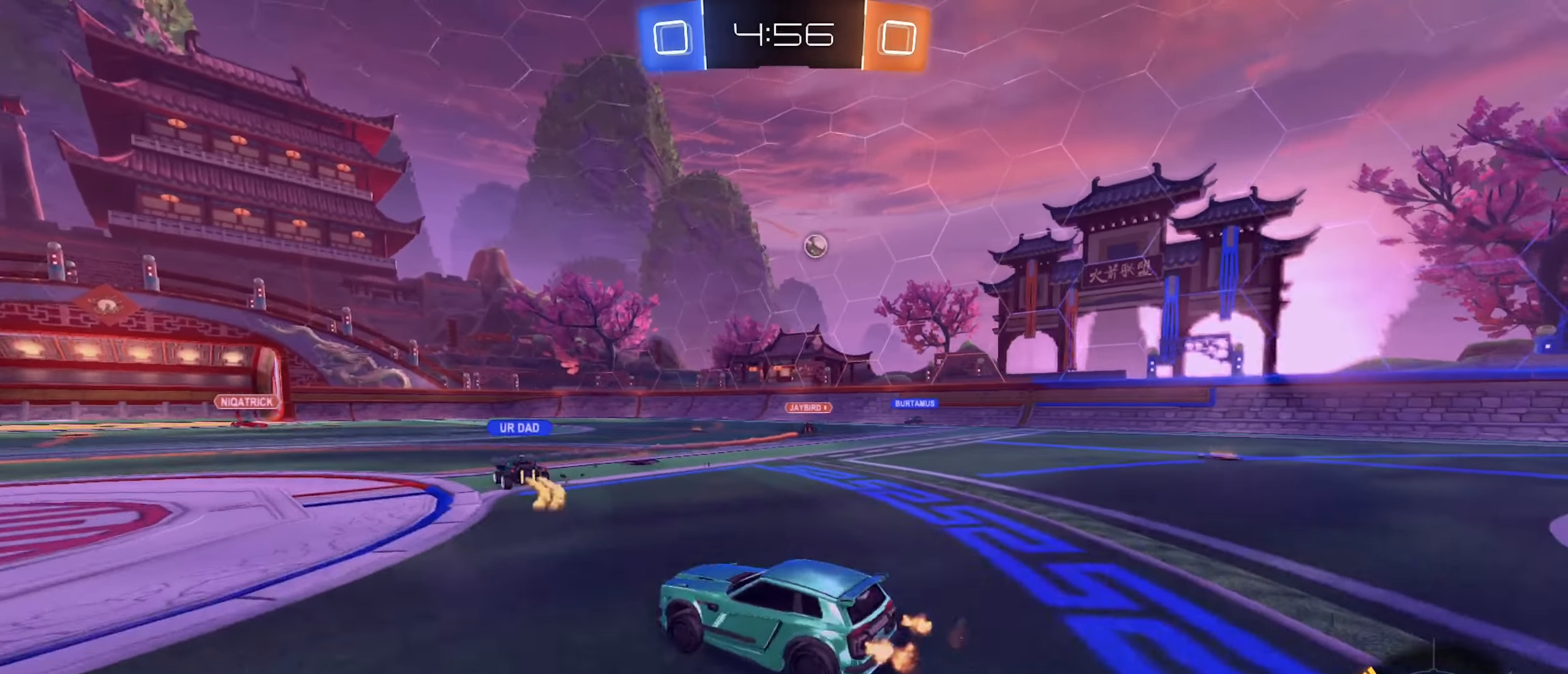
Gameplay with a controller (Xbox layout); each line is a JSON object with the inputs held at the frame after it. "events" lists button and stick changes between this image and that frame as [ms after this image, input, new state], when the widget could be followed in between.
{"buttons": ["R2"], "left_stick": "left", "right_stick": "center", "events": [[133, "R2", "up"], [283, "R2", "down"], [483, "left_stick", "left"]]}
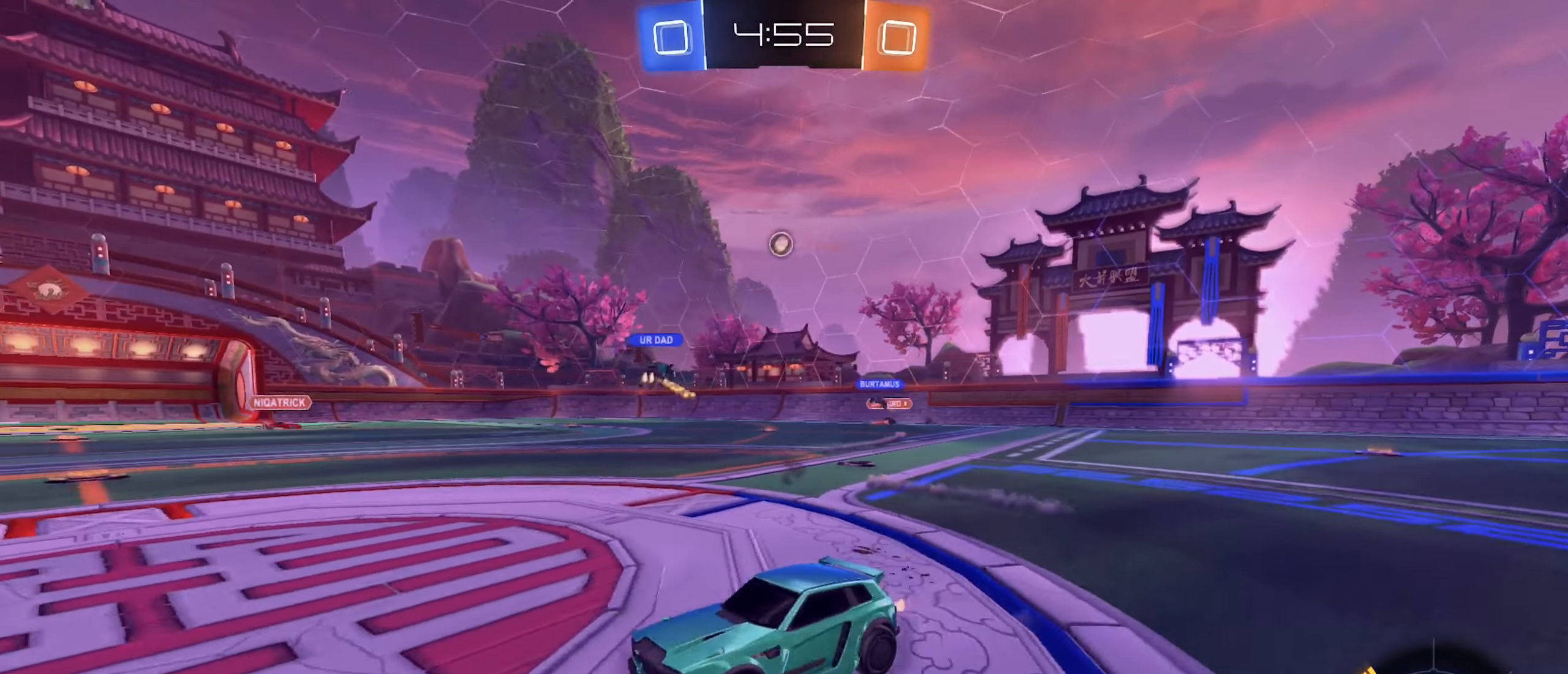
{"buttons": ["R2"], "left_stick": "left", "right_stick": "center", "events": [[283, "left_stick", "up-right"], [416, "left_stick", "left"]]}
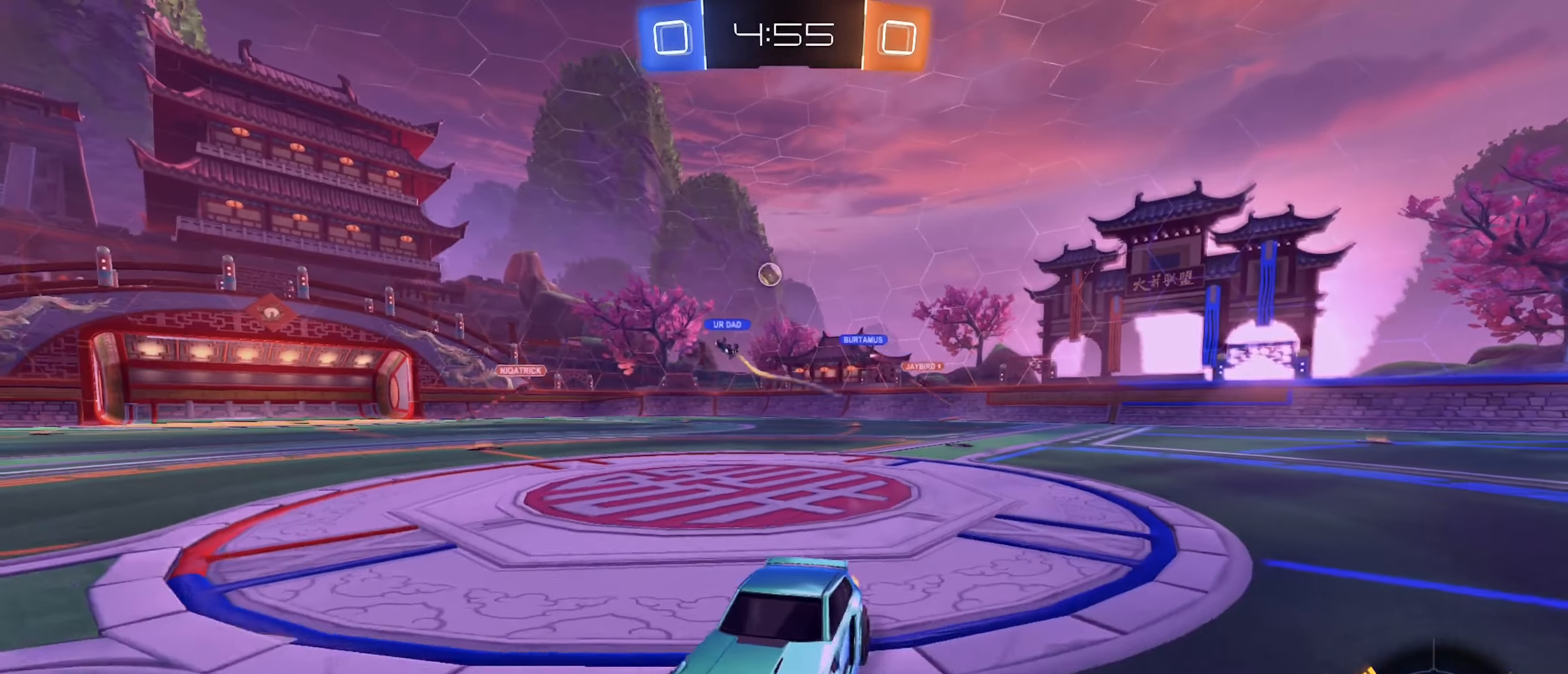
{"buttons": ["R2"], "left_stick": "left", "right_stick": "center", "events": []}
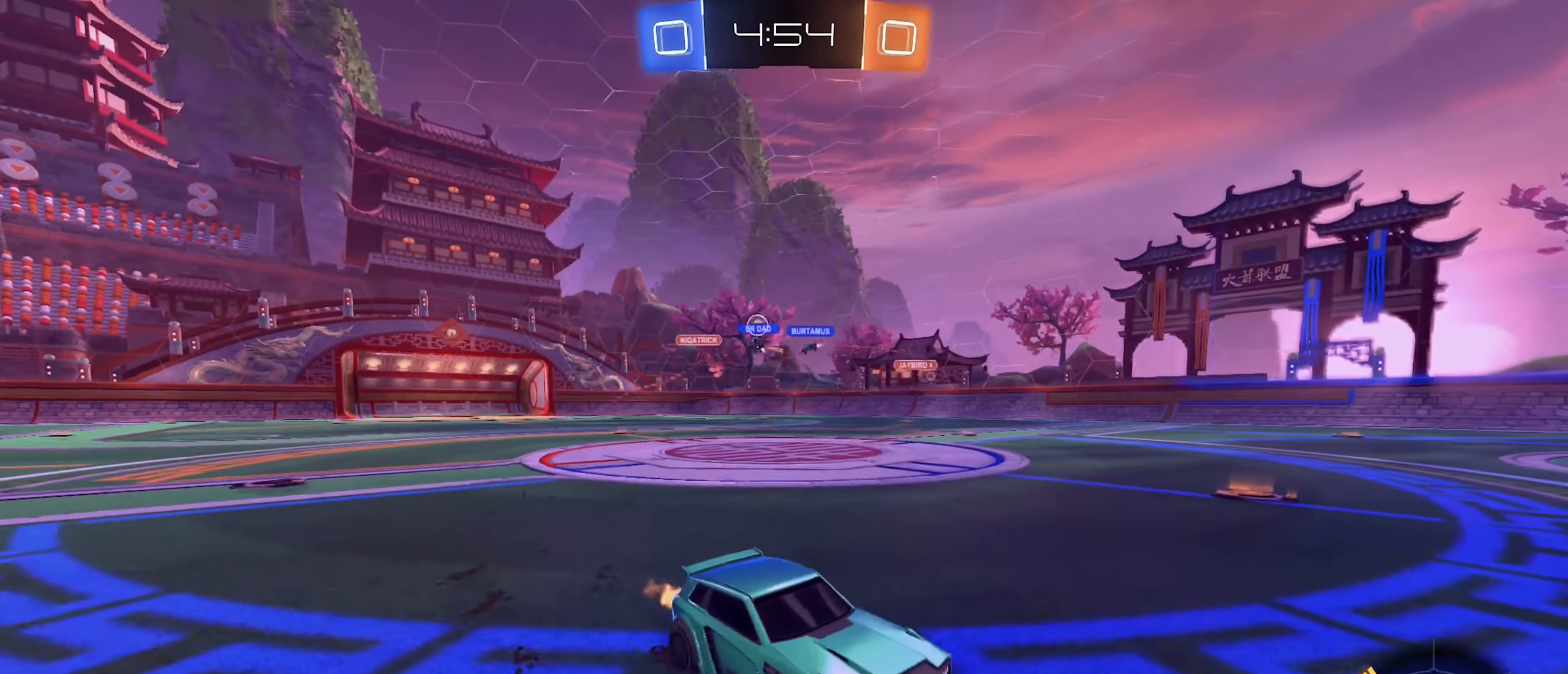
{"buttons": ["R2"], "left_stick": "center", "right_stick": "center", "events": [[466, "left_stick", "center"]]}
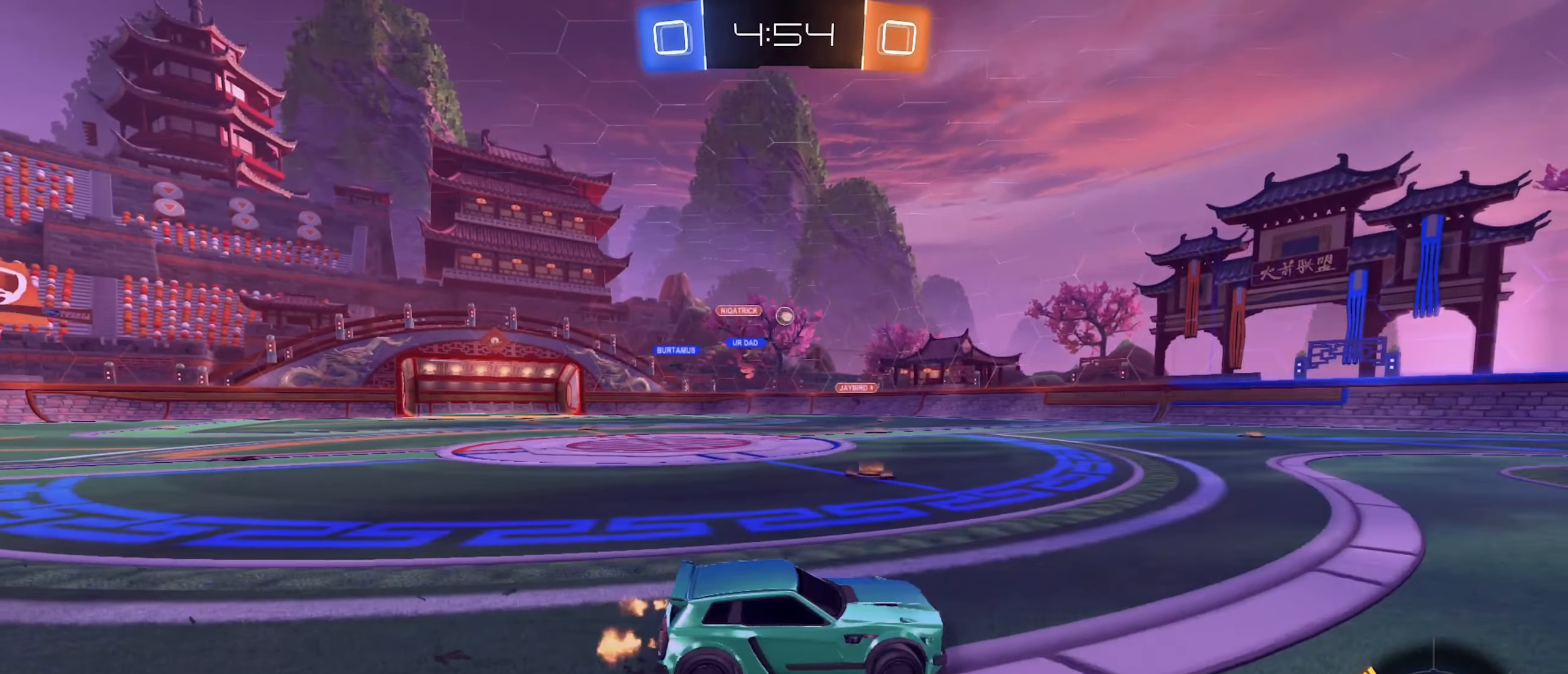
{"buttons": ["B", "R2"], "left_stick": "left", "right_stick": "center", "events": [[50, "left_stick", "left"], [133, "B", "down"]]}
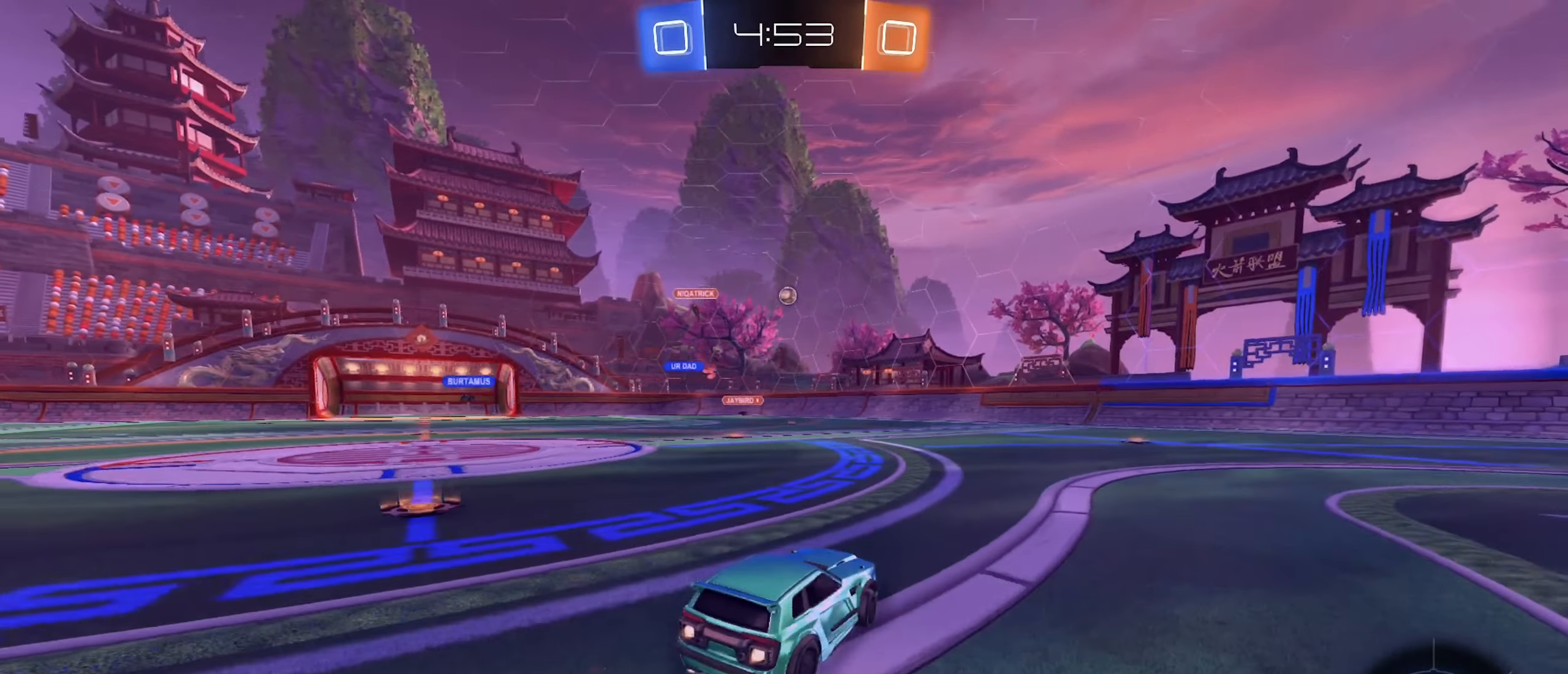
{"buttons": ["R2"], "left_stick": "center", "right_stick": "center", "events": [[233, "left_stick", "center"], [500, "B", "up"]]}
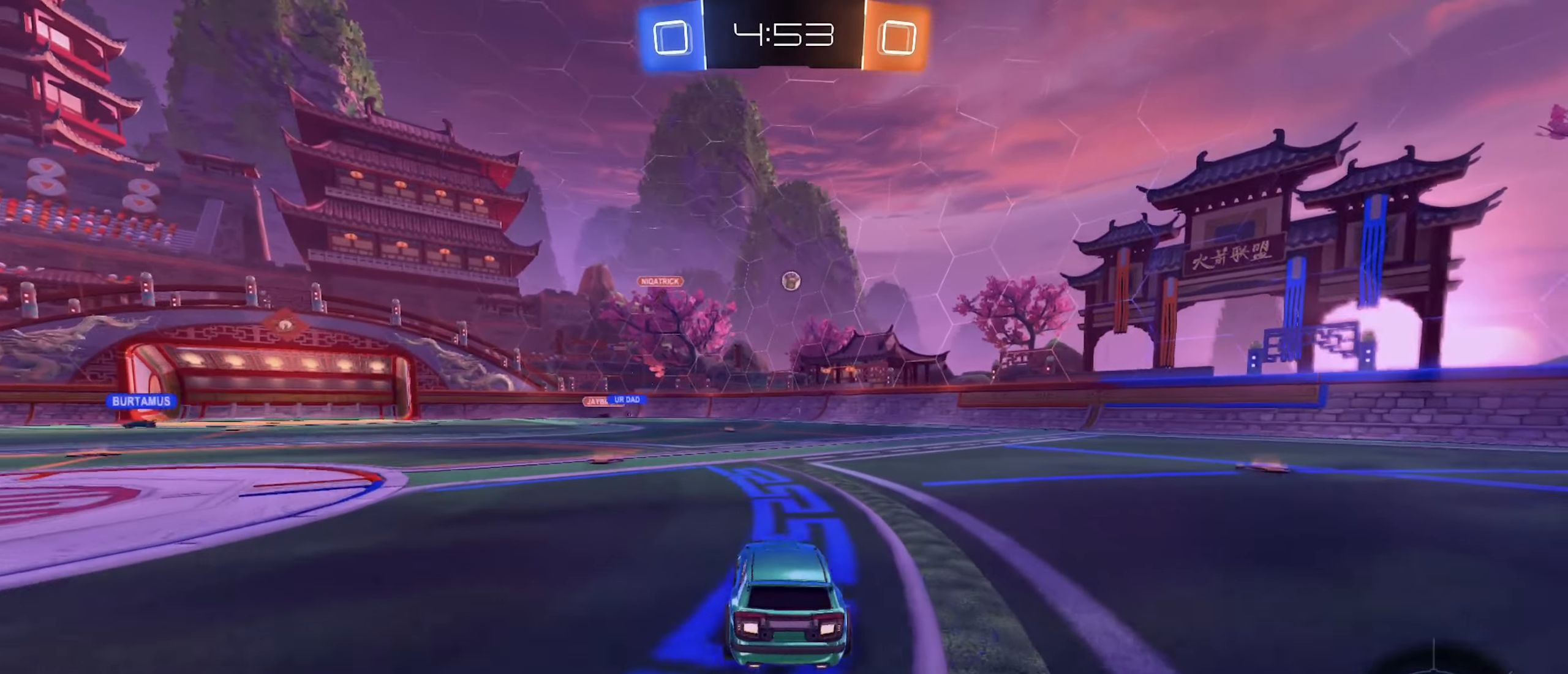
{"buttons": ["R2"], "left_stick": "center", "right_stick": "center", "events": [[333, "left_stick", "left"], [483, "left_stick", "center"]]}
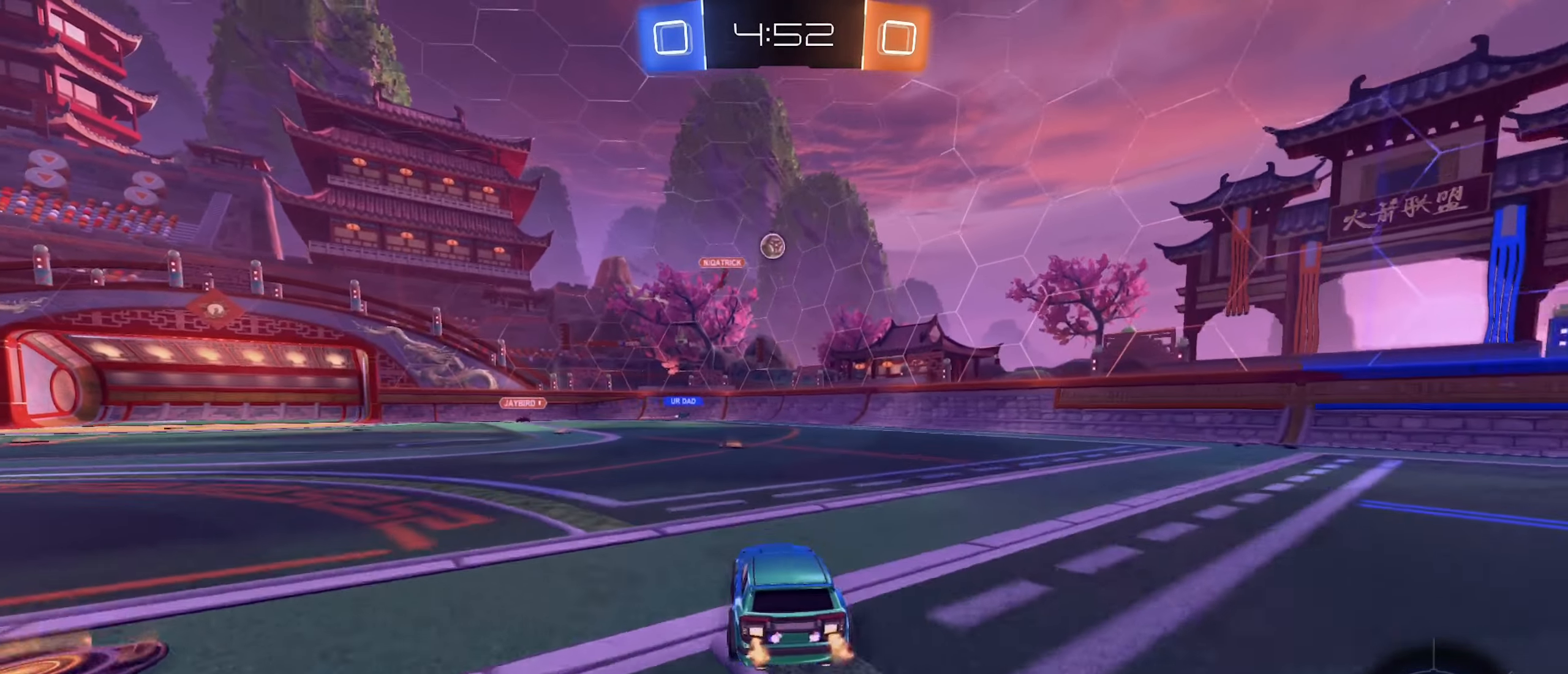
{"buttons": ["B", "R2"], "left_stick": "center", "right_stick": "center", "events": [[50, "R2", "up"], [50, "left_stick", "left"], [116, "R2", "down"], [183, "left_stick", "center"], [283, "R2", "up"], [300, "left_stick", "left"], [383, "R2", "down"], [467, "B", "down"], [467, "left_stick", "center"]]}
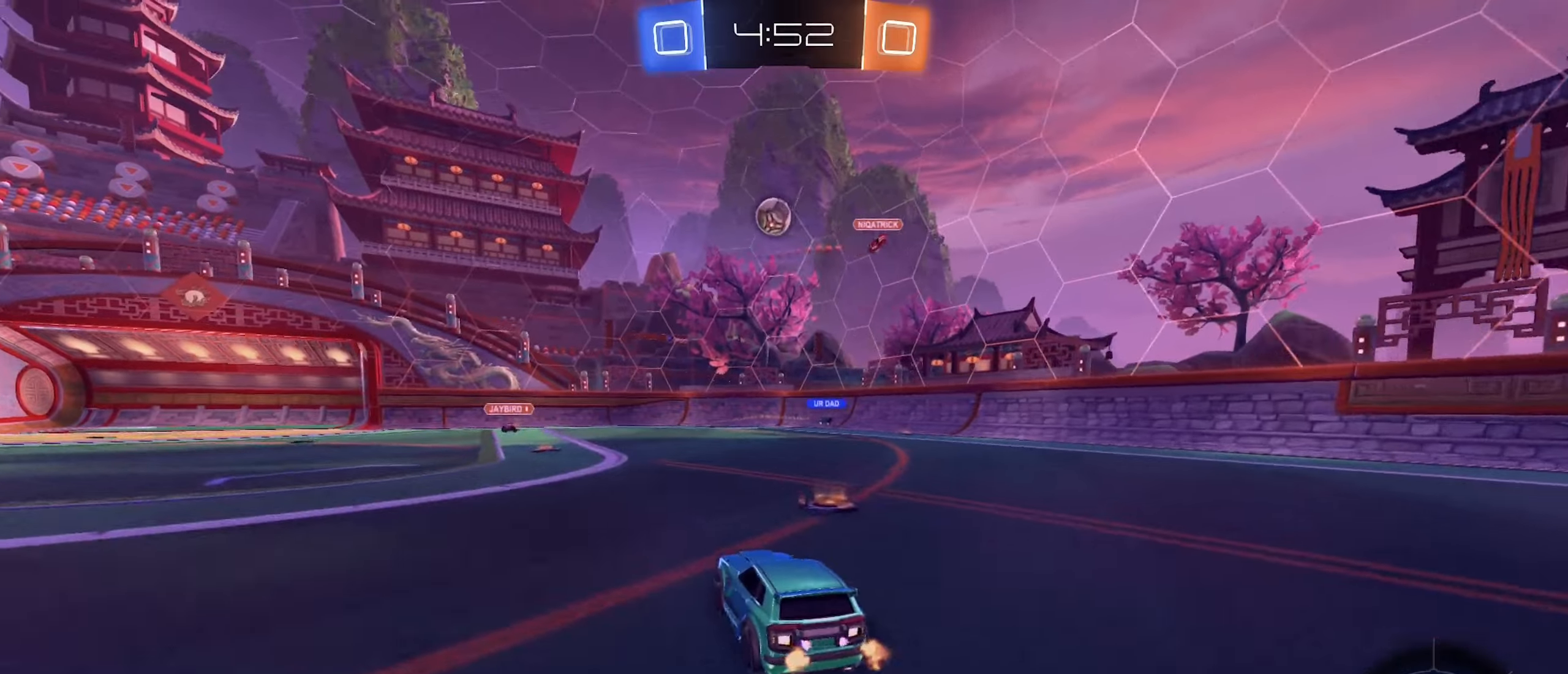
{"buttons": ["B"], "left_stick": "right", "right_stick": "center", "events": [[83, "A", "down"], [83, "left_stick", "down"], [250, "A", "up"], [250, "left_stick", "center"], [367, "A", "down"], [383, "R2", "up"], [483, "left_stick", "right"], [500, "A", "up"]]}
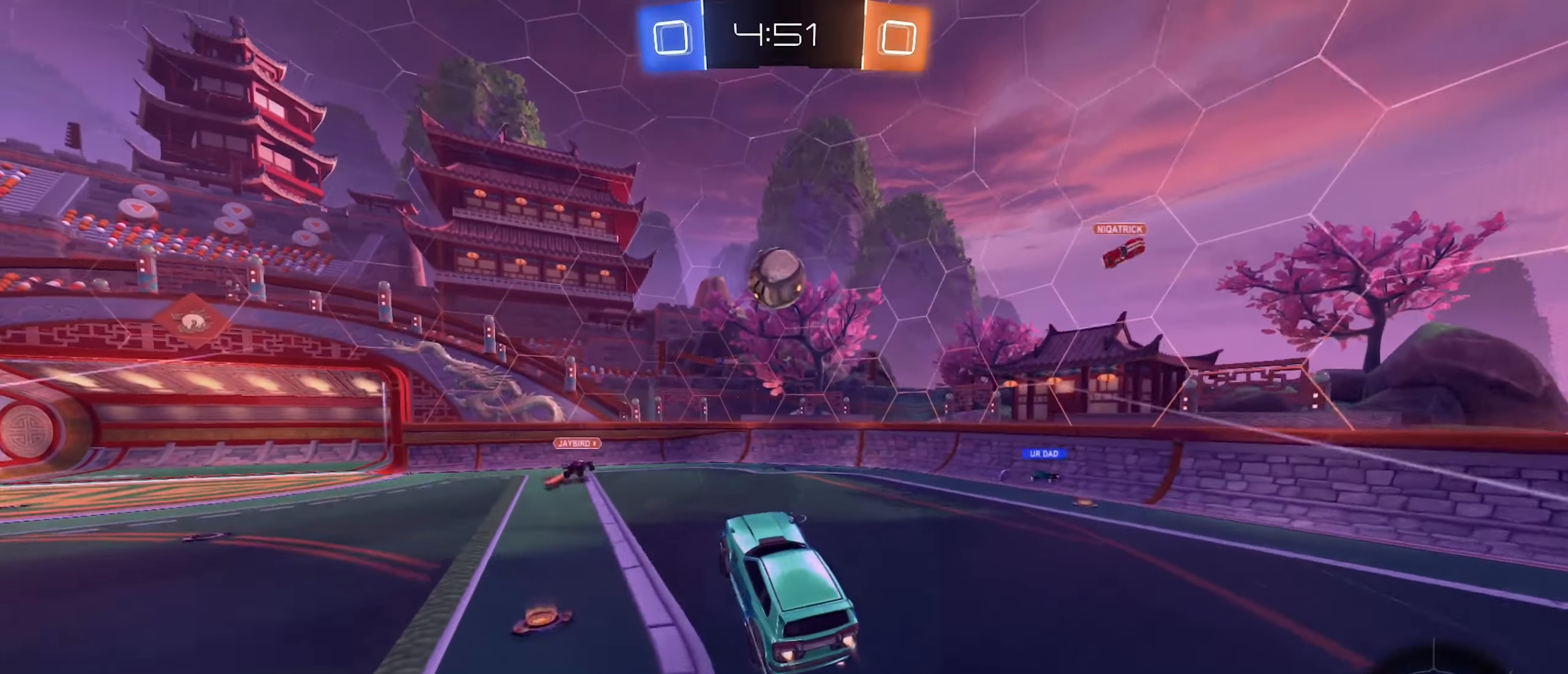
{"buttons": ["L1"], "left_stick": "up", "right_stick": "center", "events": [[150, "left_stick", "down-right"], [283, "L1", "down"], [283, "left_stick", "up"], [500, "B", "up"]]}
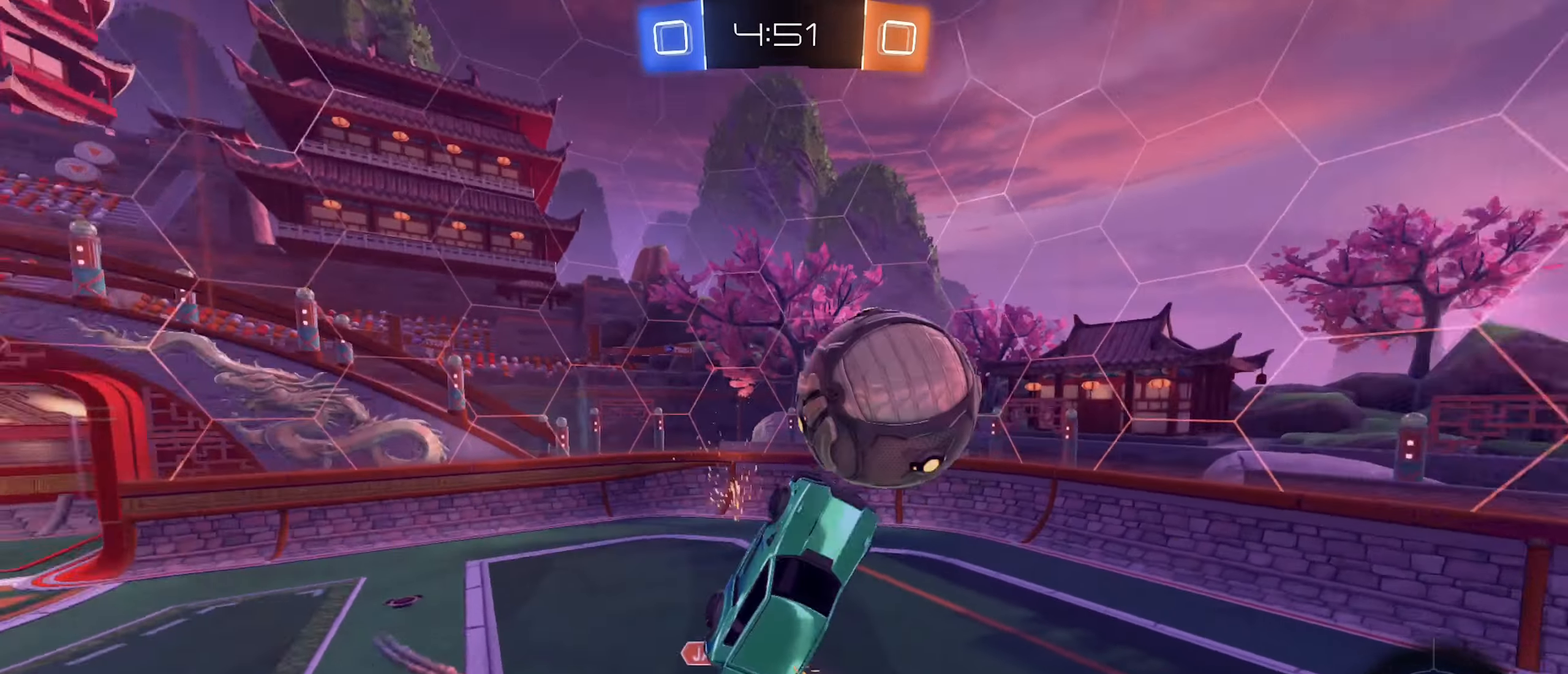
{"buttons": [], "left_stick": "down-right", "right_stick": "center", "events": [[33, "left_stick", "center"], [100, "left_stick", "down"], [133, "L1", "up"], [217, "left_stick", "center"], [350, "left_stick", "down-right"]]}
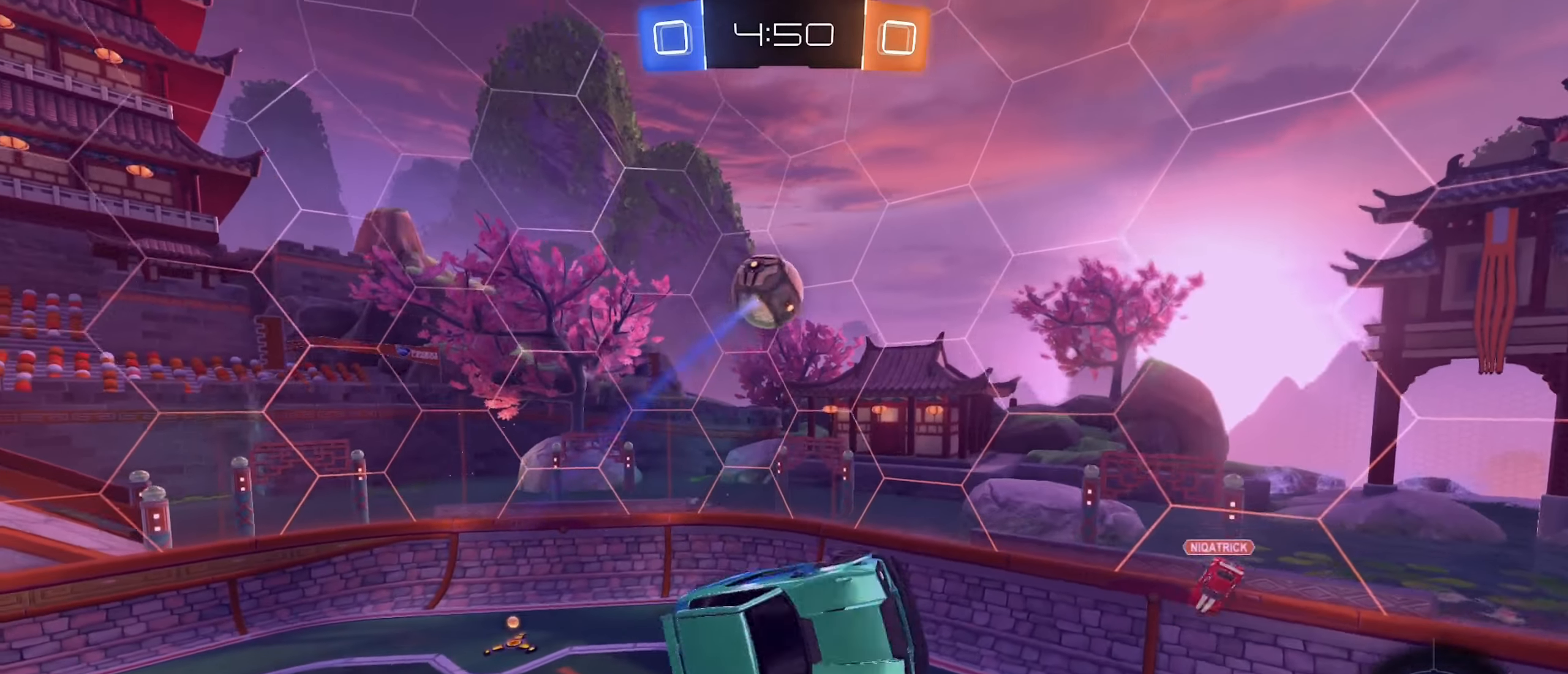
{"buttons": [], "left_stick": "down-right", "right_stick": "center", "events": [[100, "left_stick", "center"], [500, "left_stick", "down-right"]]}
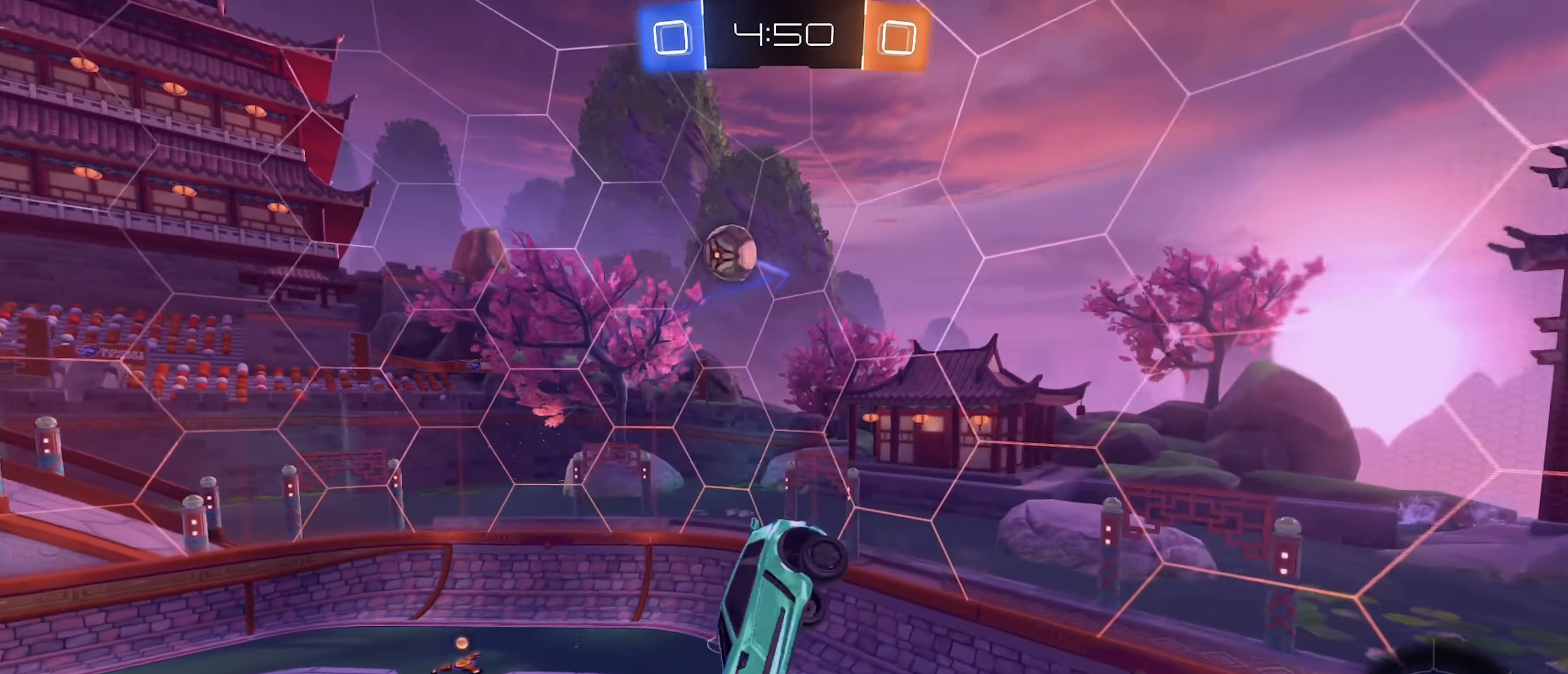
{"buttons": [], "left_stick": "down-right", "right_stick": "center", "events": [[200, "left_stick", "center"], [400, "left_stick", "down-right"]]}
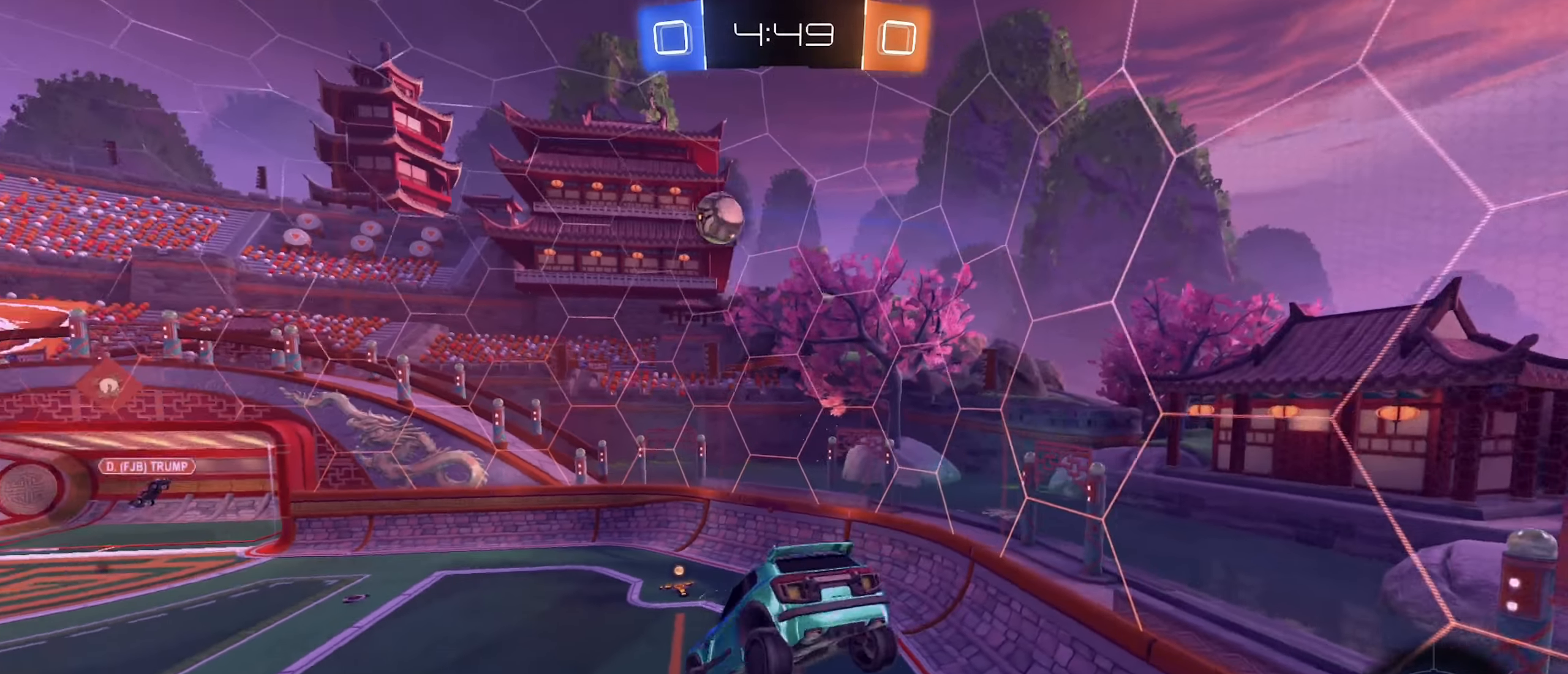
{"buttons": [], "left_stick": "down-left", "right_stick": "center", "events": [[50, "left_stick", "up-right"], [133, "L1", "down"], [233, "L1", "up"], [250, "left_stick", "center"], [383, "left_stick", "left"], [467, "left_stick", "down-left"]]}
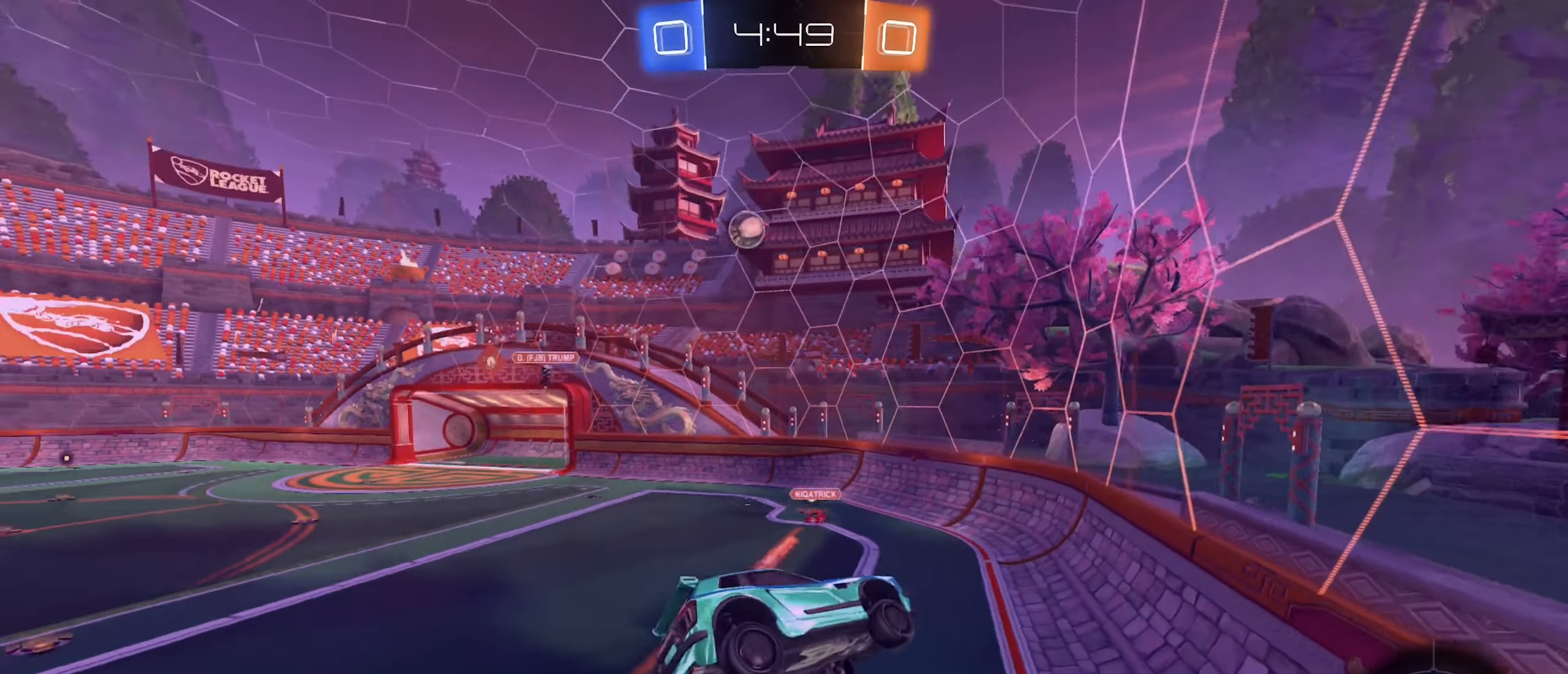
{"buttons": ["L2"], "left_stick": "right", "right_stick": "center", "events": [[267, "left_stick", "center"], [400, "L2", "down"], [433, "left_stick", "right"]]}
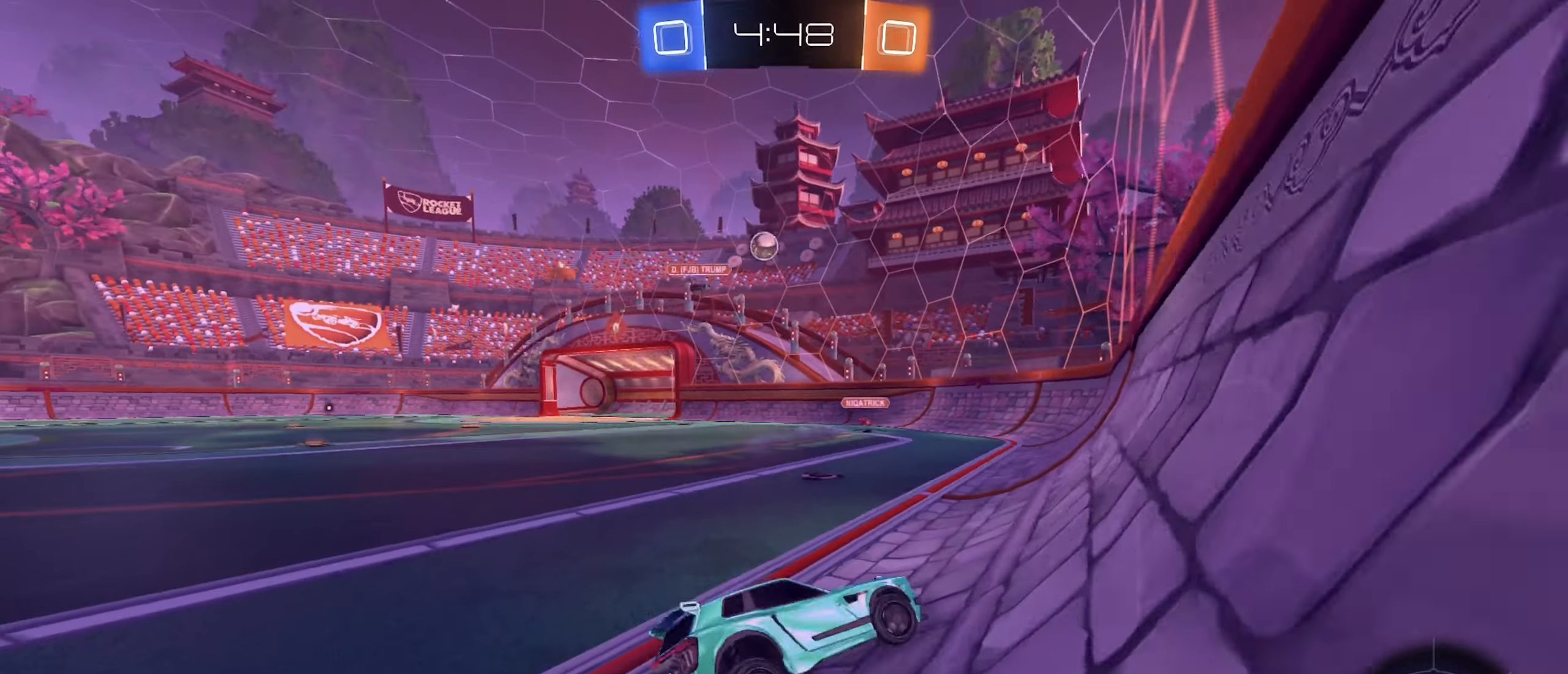
{"buttons": ["L2"], "left_stick": "down", "right_stick": "center", "events": [[167, "left_stick", "center"], [367, "A", "down"], [400, "left_stick", "down"], [450, "A", "up"]]}
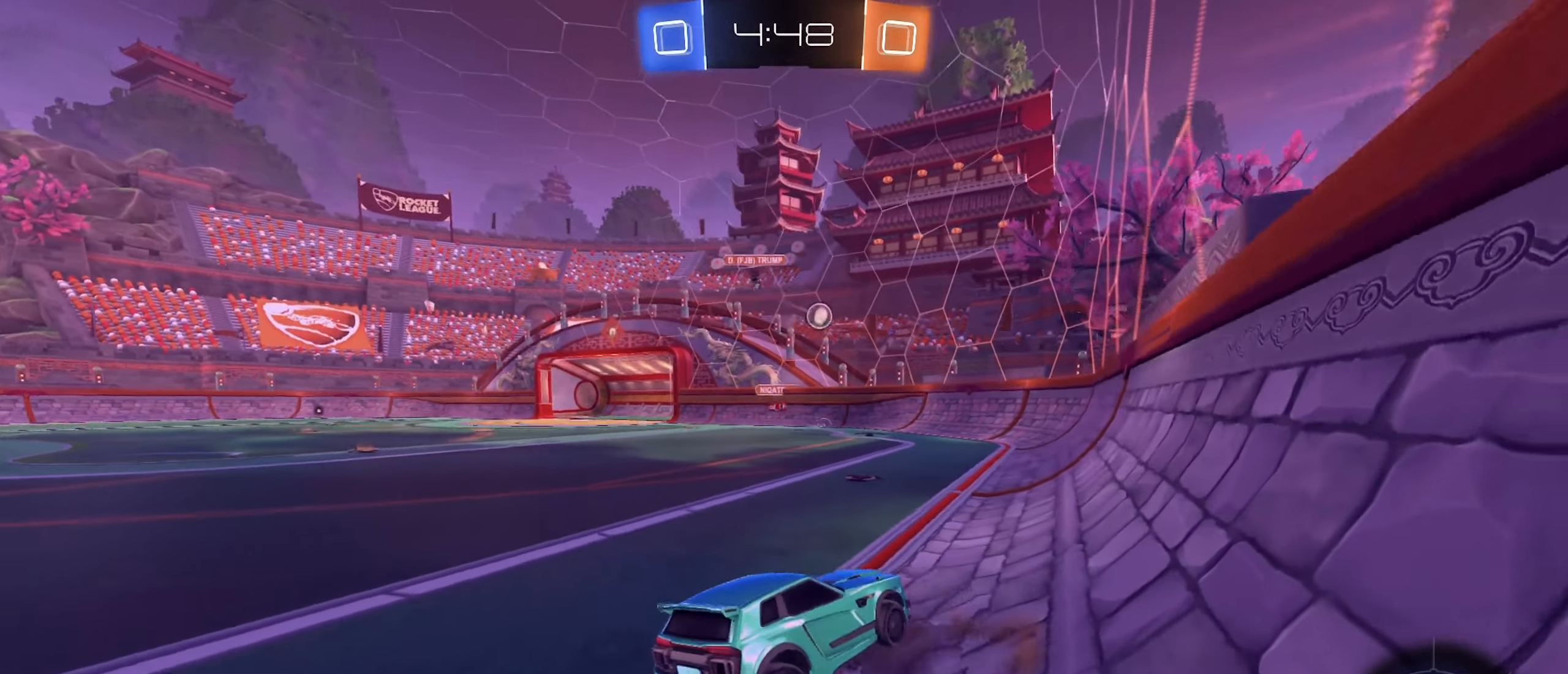
{"buttons": ["L1", "R2"], "left_stick": "up", "right_stick": "center", "events": [[50, "A", "down"], [150, "L2", "up"], [200, "A", "up"], [217, "R2", "down"], [283, "Y", "down"], [300, "left_stick", "up"], [333, "L1", "down"], [400, "Y", "up"]]}
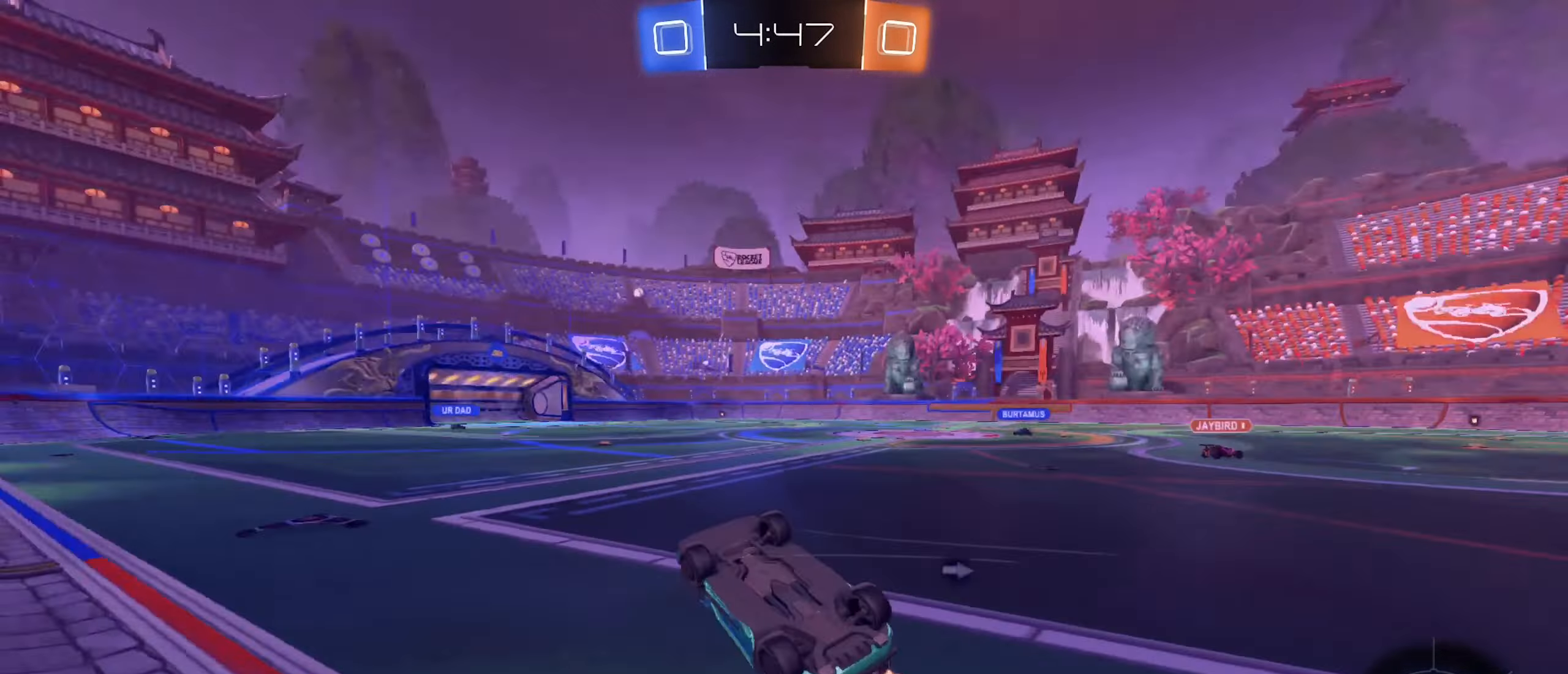
{"buttons": ["L1", "R2"], "left_stick": "up-left", "right_stick": "center", "events": [[133, "left_stick", "up-left"]]}
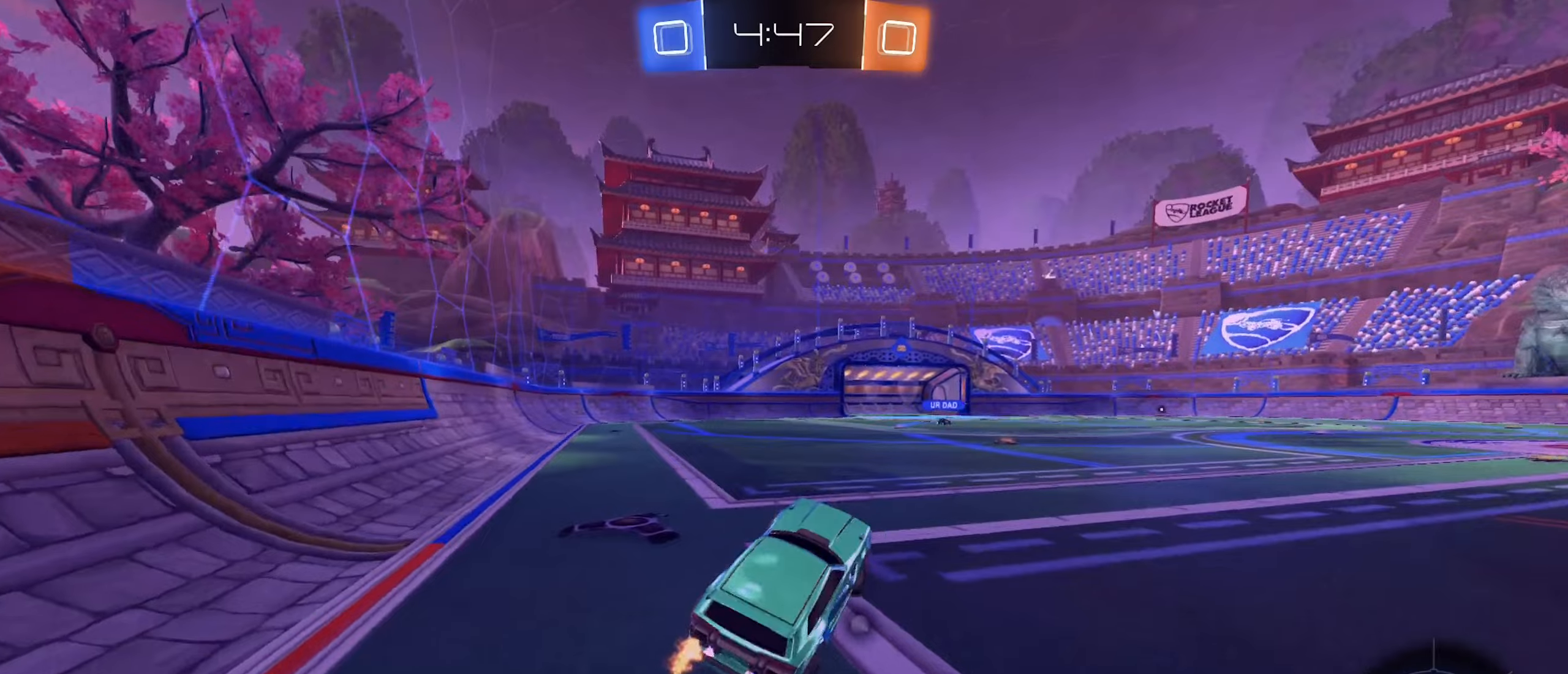
{"buttons": ["R2"], "left_stick": "up-left", "right_stick": "center", "events": [[17, "L1", "up"], [267, "left_stick", "center"], [417, "A", "down"], [417, "left_stick", "up-left"], [500, "A", "up"]]}
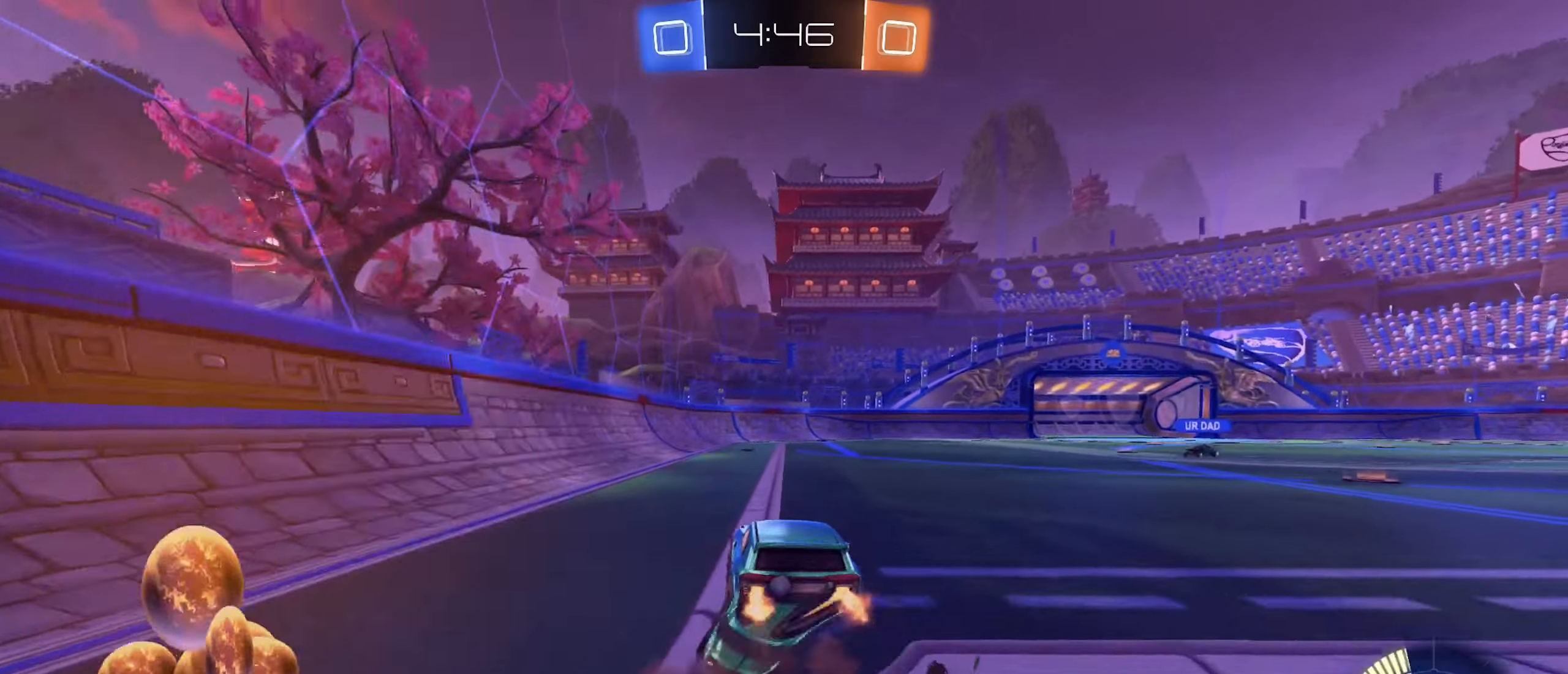
{"buttons": ["Y", "R2"], "left_stick": "center", "right_stick": "center", "events": [[50, "A", "down"], [200, "A", "up"], [217, "left_stick", "center"], [450, "Y", "down"]]}
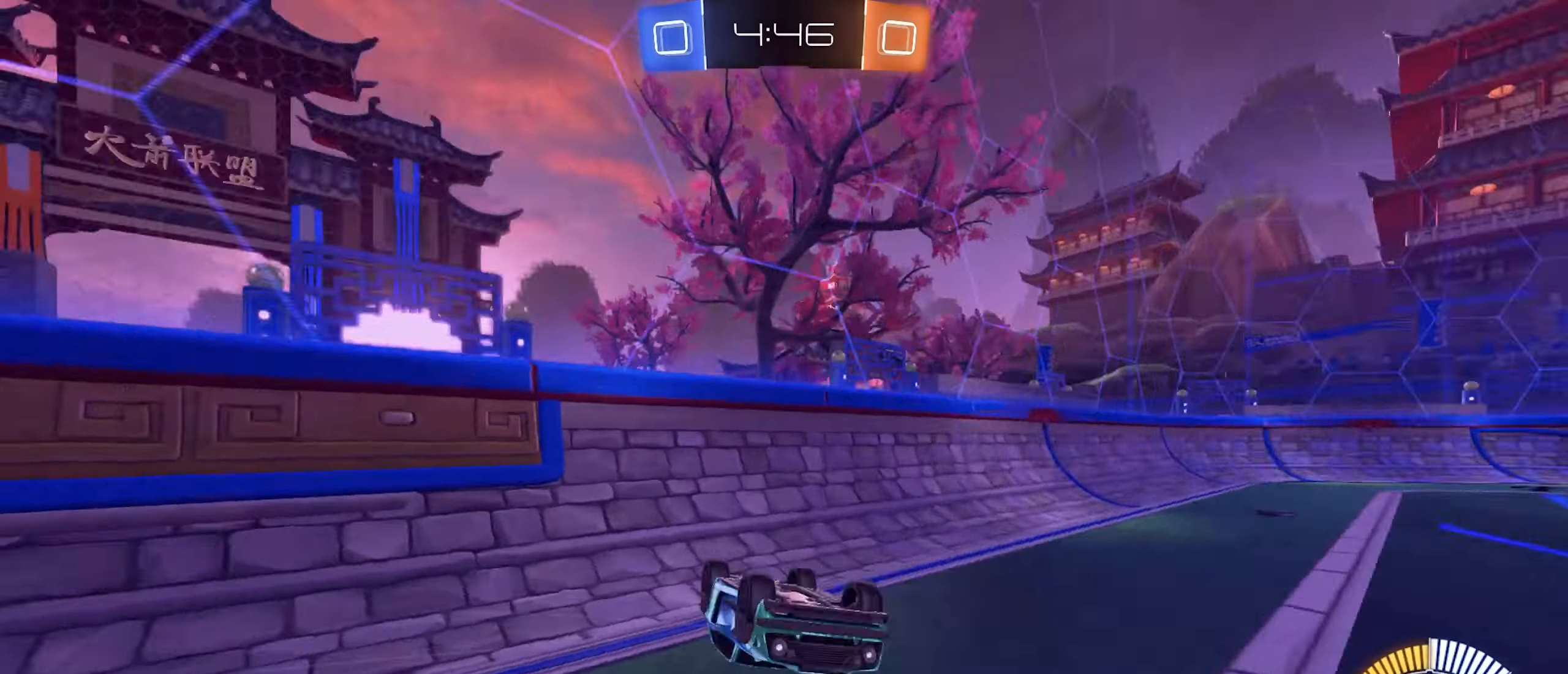
{"buttons": ["R2"], "left_stick": "center", "right_stick": "center", "events": [[67, "Y", "up"]]}
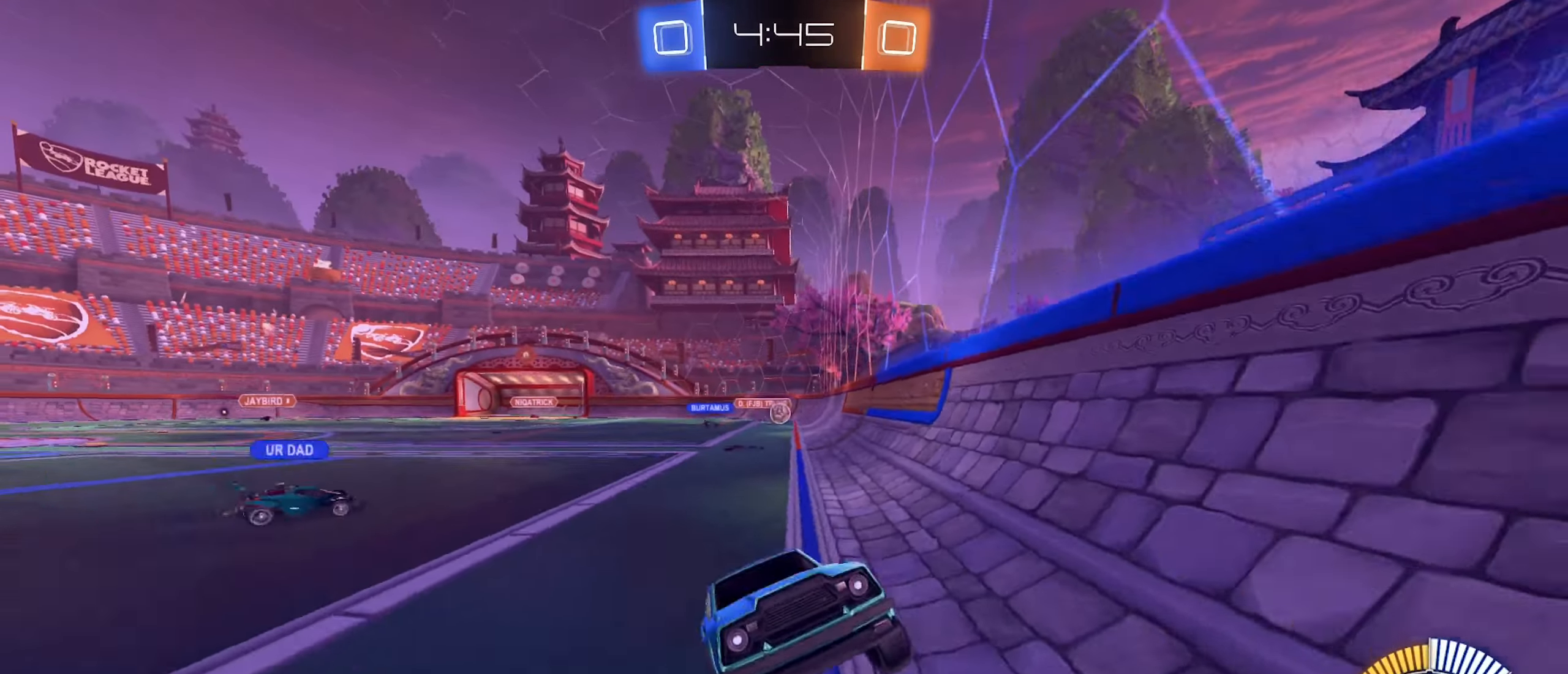
{"buttons": ["R2"], "left_stick": "right", "right_stick": "center", "events": [[67, "left_stick", "right"]]}
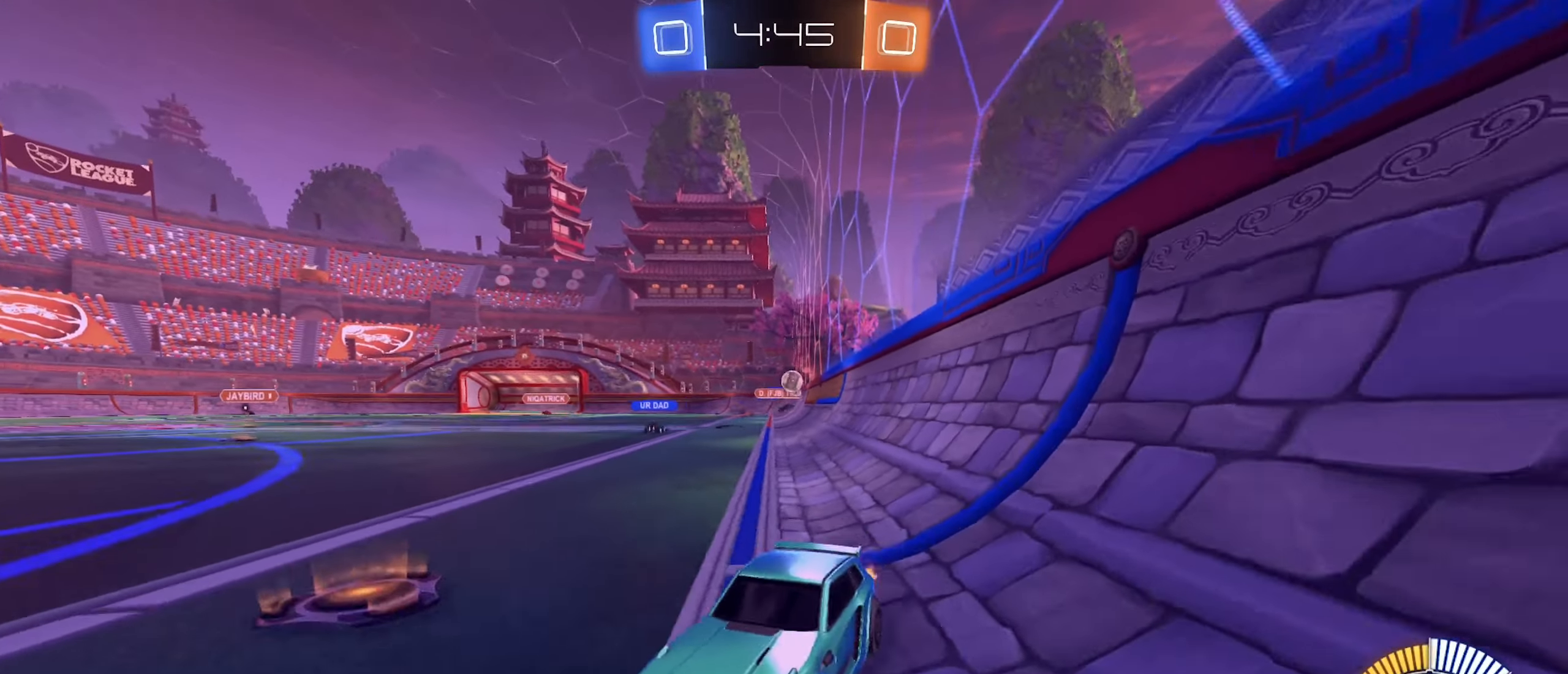
{"buttons": ["R2"], "left_stick": "left", "right_stick": "center", "events": [[117, "left_stick", "center"], [200, "left_stick", "left"], [250, "left_stick", "center"], [434, "left_stick", "left"]]}
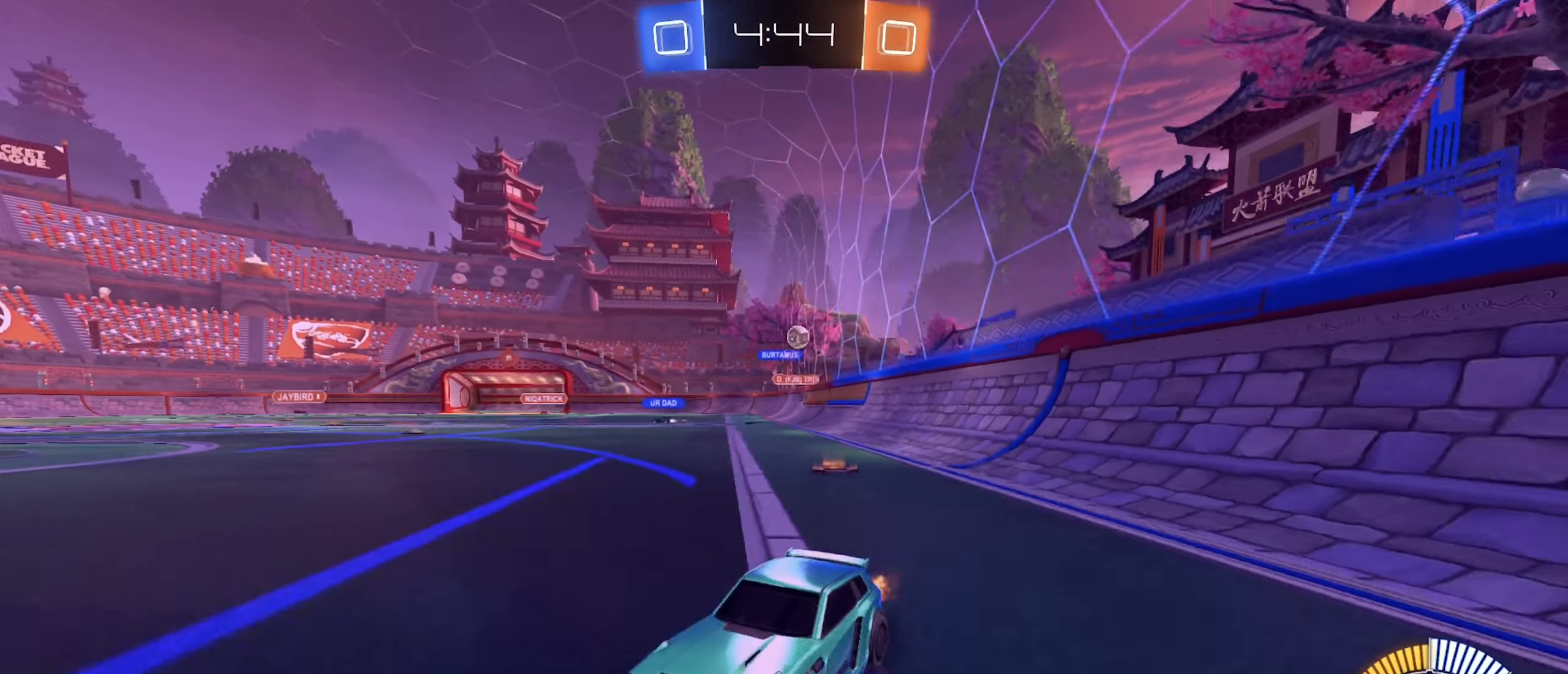
{"buttons": ["R2"], "left_stick": "left", "right_stick": "center", "events": [[50, "L1", "down"], [217, "L1", "up"]]}
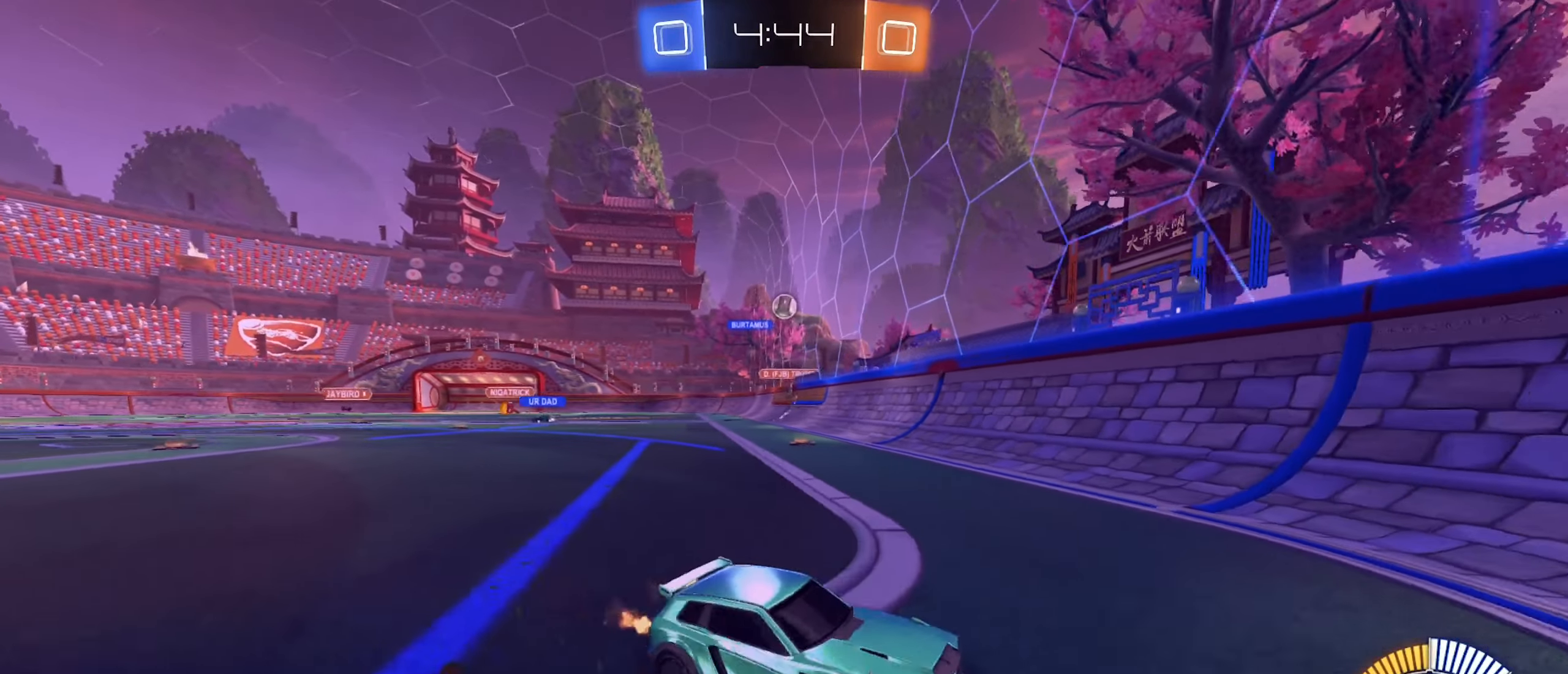
{"buttons": ["R2"], "left_stick": "right", "right_stick": "center", "events": [[167, "left_stick", "right"], [300, "L1", "down"], [417, "L1", "up"]]}
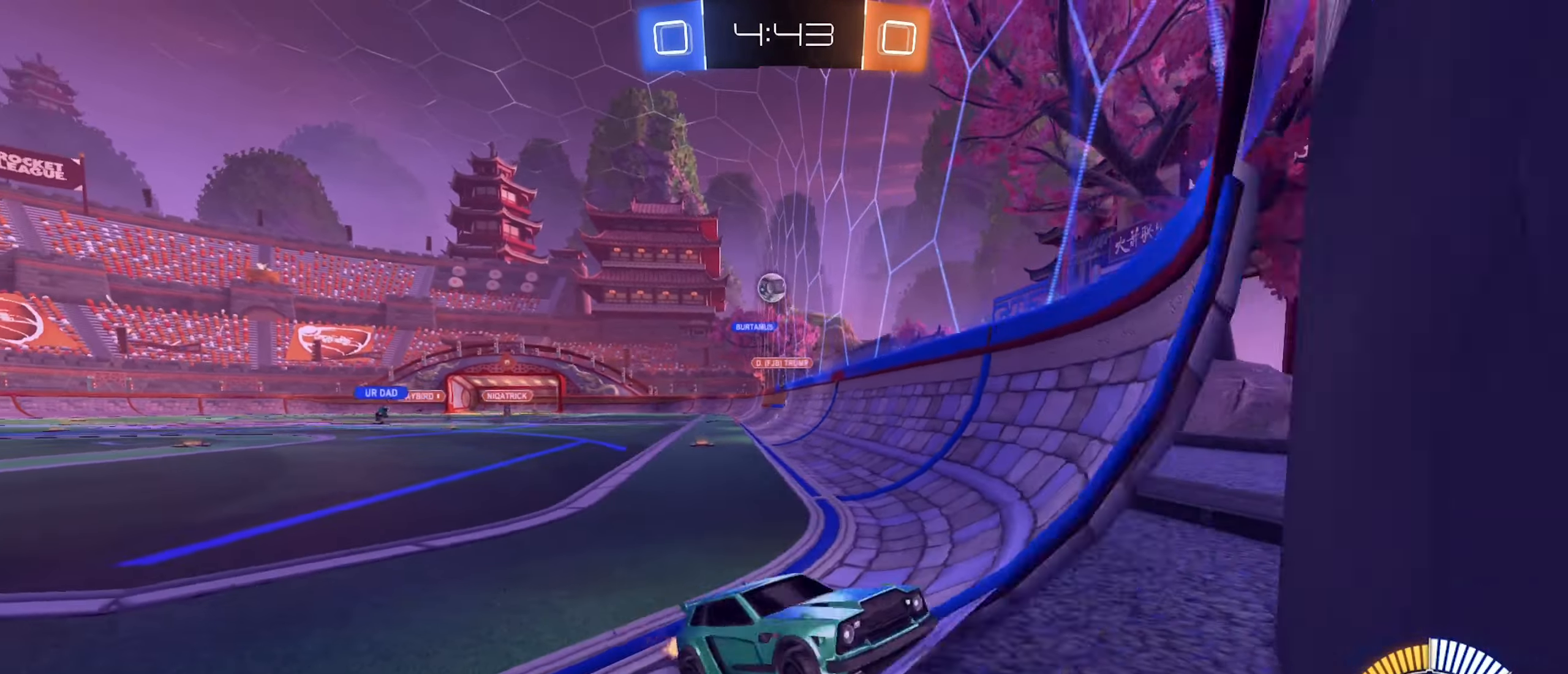
{"buttons": ["L2", "R2"], "left_stick": "right", "right_stick": "center", "events": [[317, "L2", "down"]]}
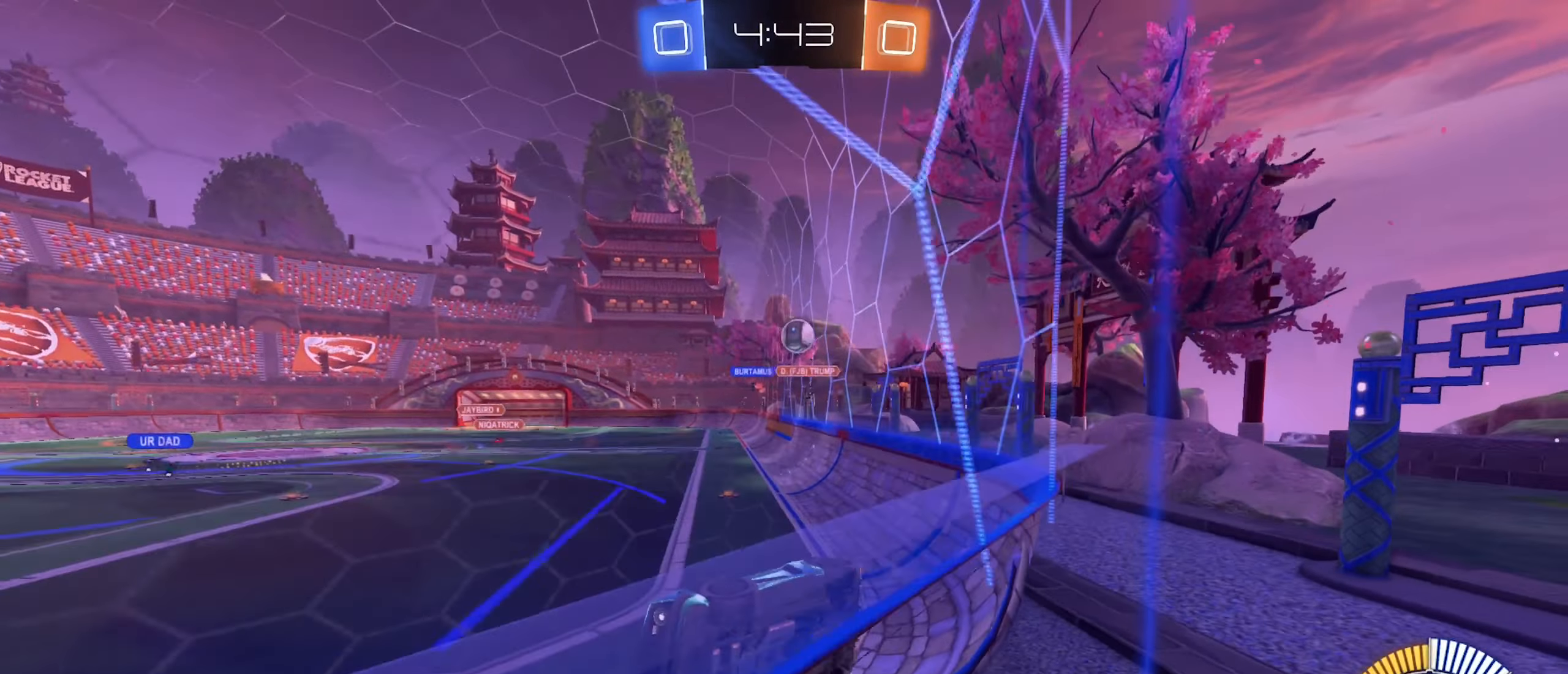
{"buttons": ["R2"], "left_stick": "right", "right_stick": "center", "events": [[17, "L2", "up"], [167, "L2", "down"], [200, "R2", "up"], [334, "L2", "up"], [400, "R2", "down"]]}